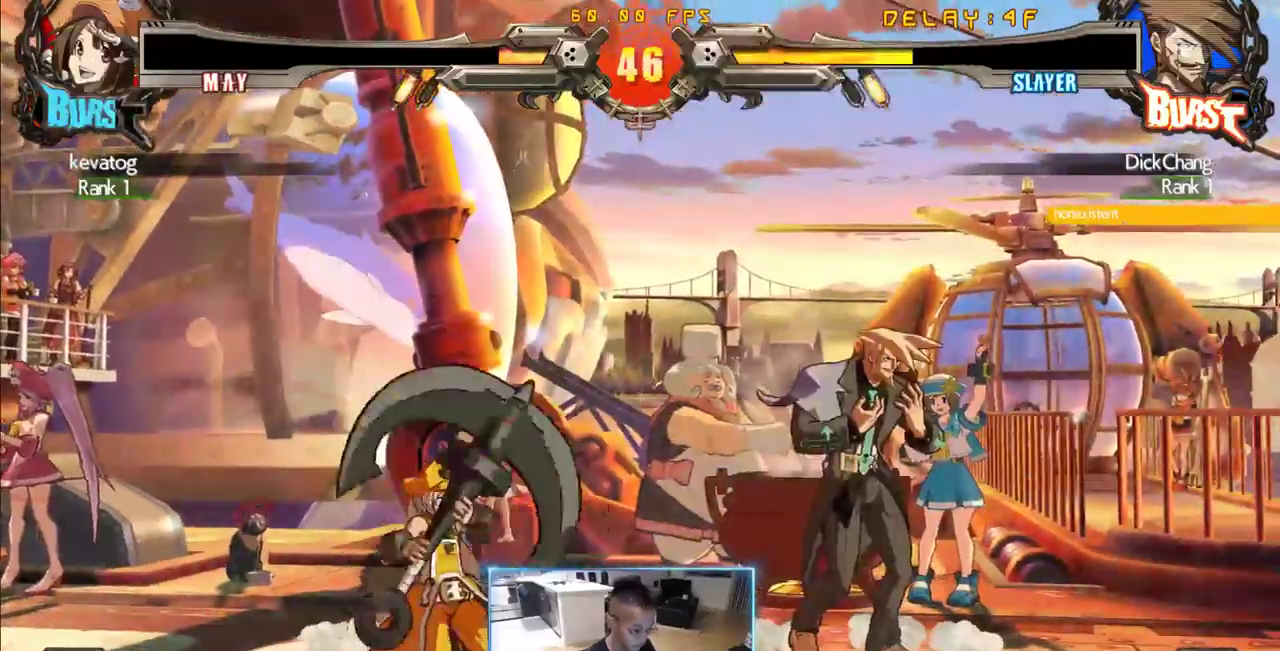
Gameplay with a controller (arcade stick); each line is a JSON object with the inputs held at the frame after it (dt_ms = milliseconds from this image to that frame). "events" lists button and stick changes between this image and that frame as [ms after this image, input, new state], when the widget could be followed in between. Not read: L3 R3 S.
{"dt_ms": 500, "buttons": ["DPAD_DOWN", "DPAD_RIGHT"]}
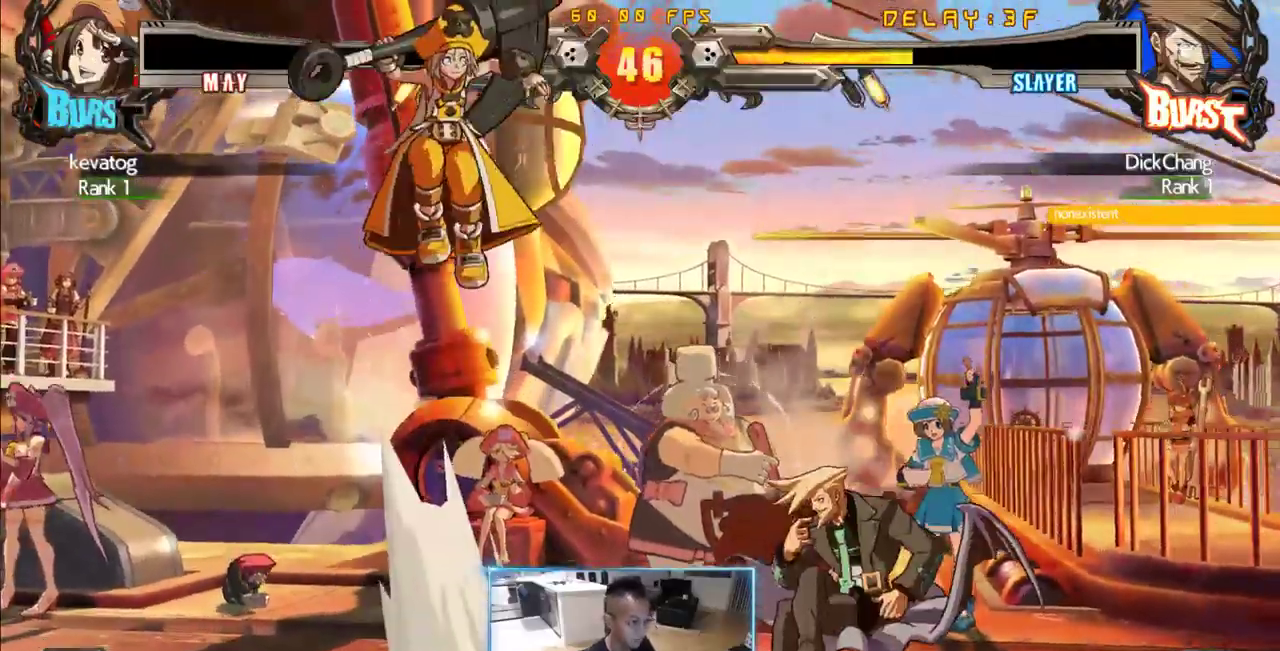
{"dt_ms": 500, "buttons": ["DPAD_LEFT"], "events": [[200, "DPAD_DOWN", "up"], [250, "DPAD_LEFT", "down"], [250, "DPAD_RIGHT", "up"]]}
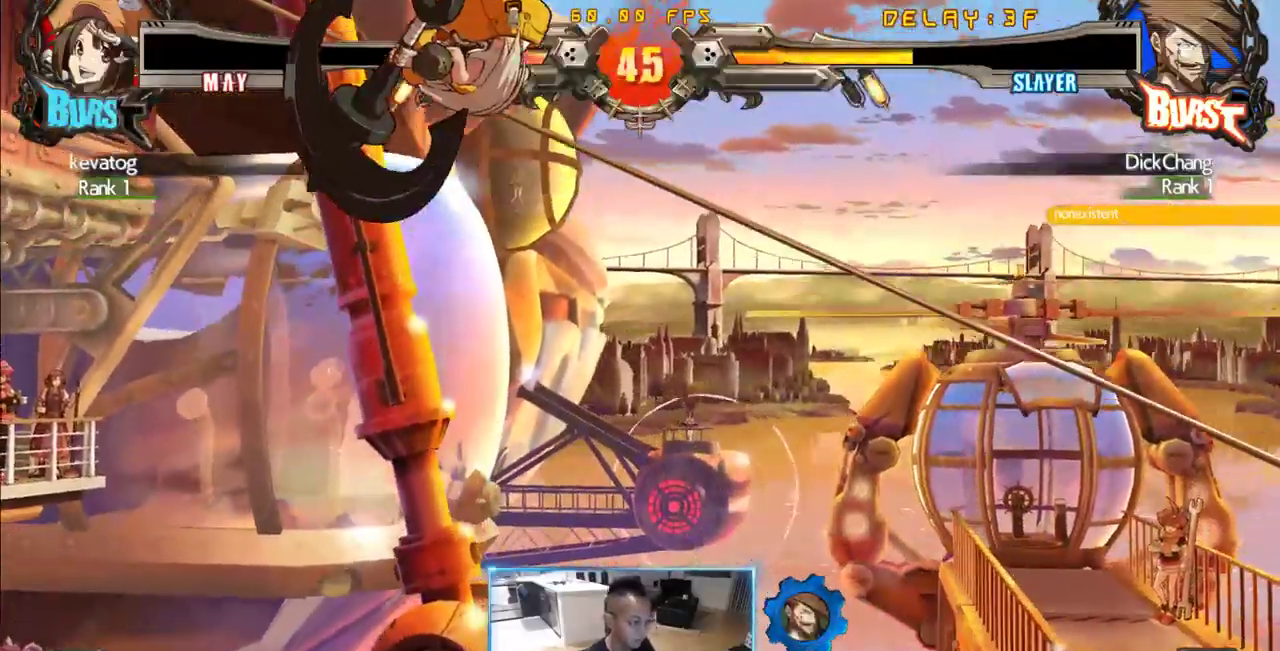
{"dt_ms": 500, "buttons": ["DPAD_LEFT"], "events": []}
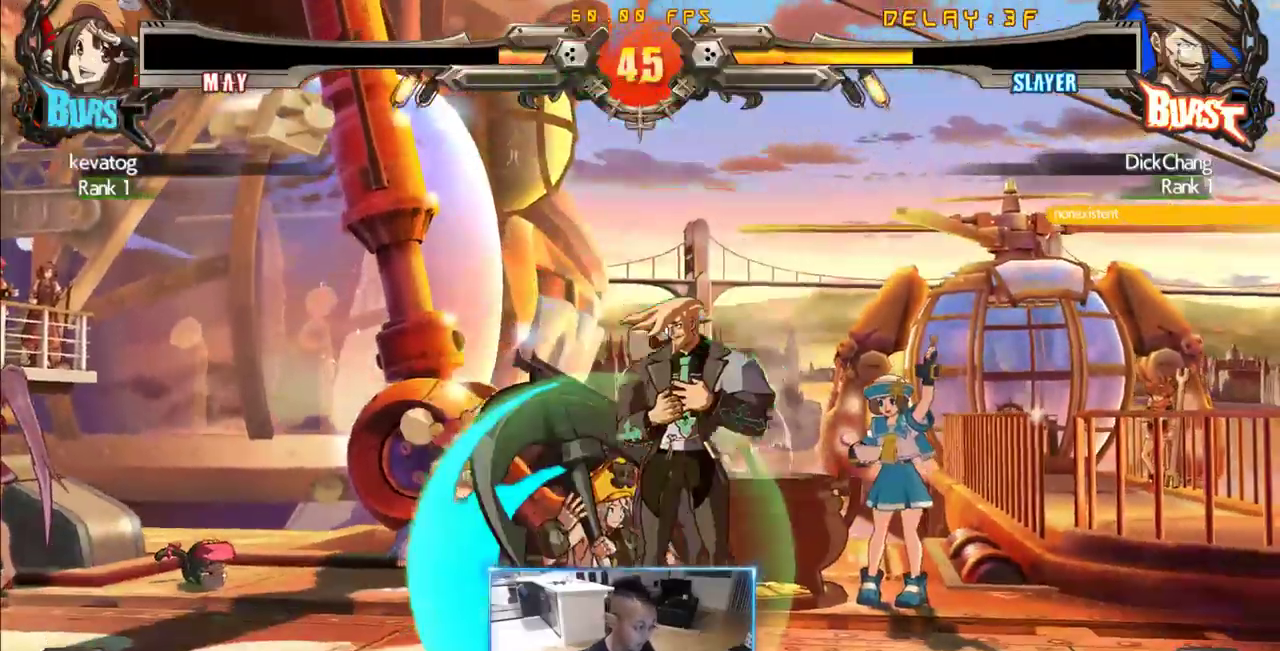
{"dt_ms": 500, "buttons": ["DPAD_DOWN", "DPAD_RIGHT"]}
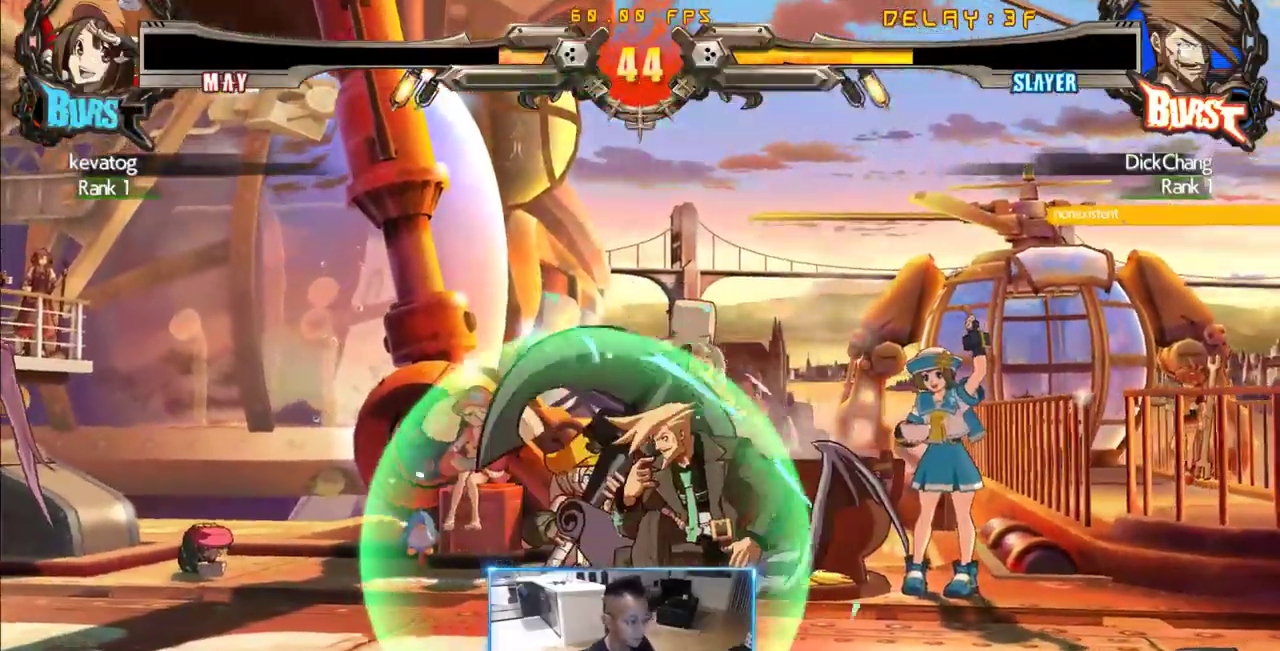
{"dt_ms": 500, "buttons": ["DPAD_DOWN", "DPAD_RIGHT"], "events": [[250, "P", "down"], [366, "P", "up"]]}
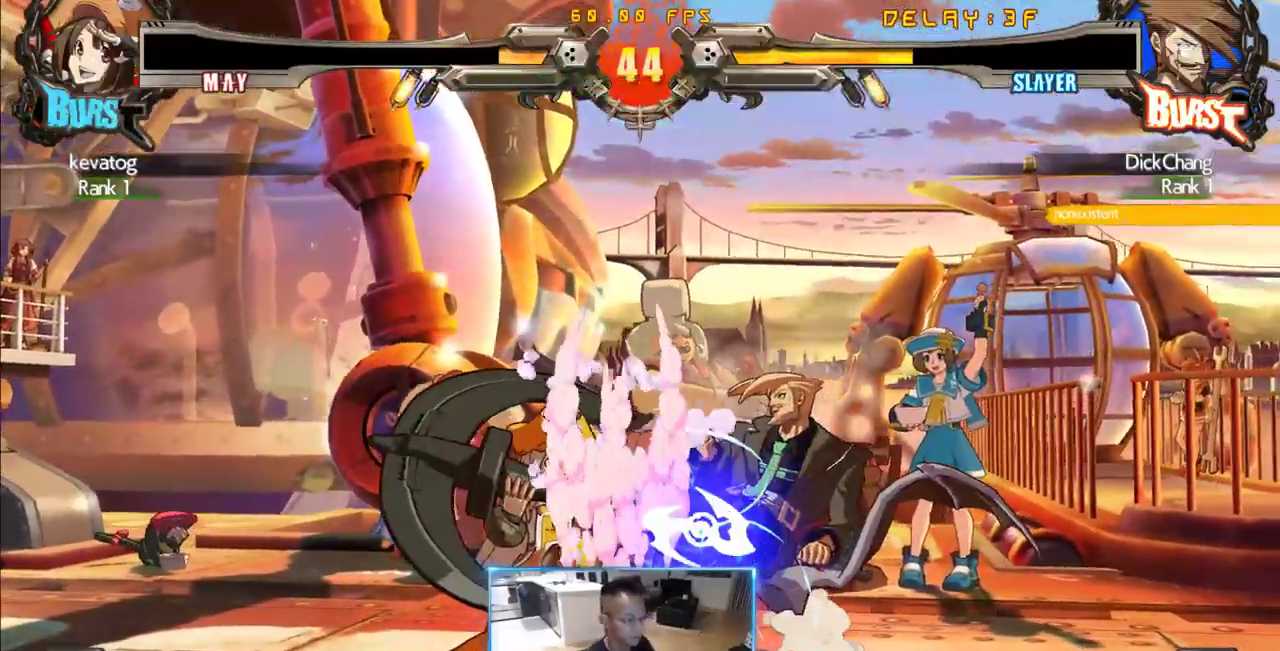
{"dt_ms": 500, "buttons": ["DPAD_DOWN", "DPAD_RIGHT"]}
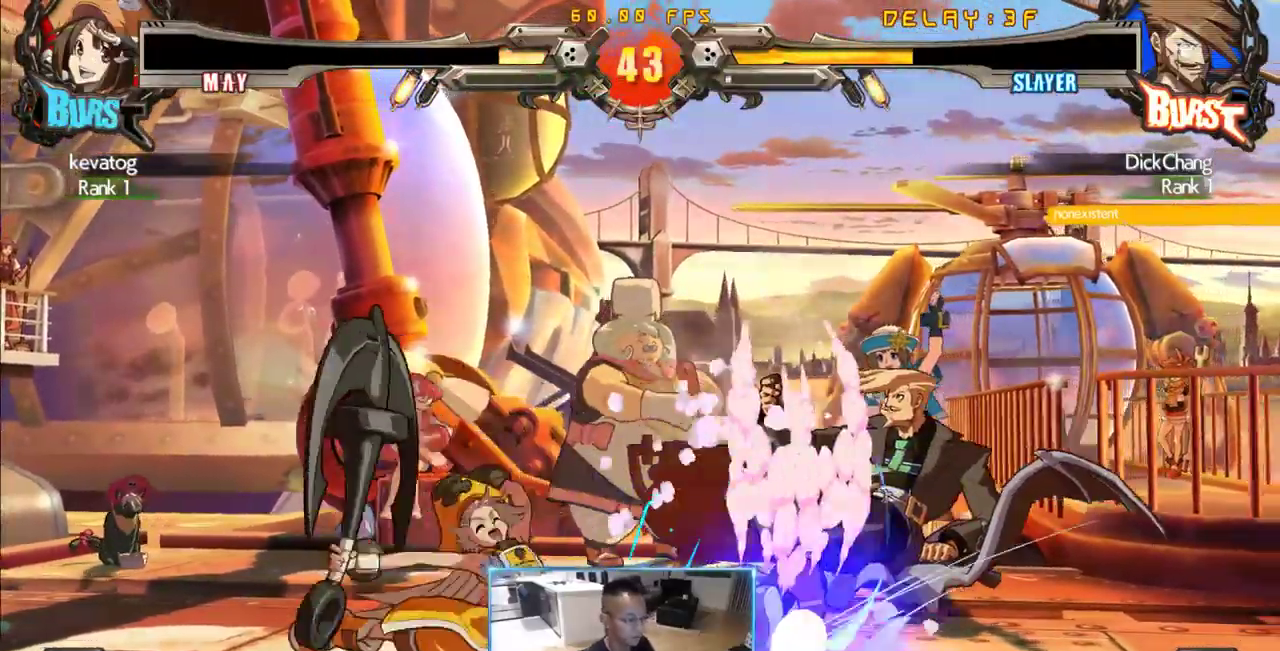
{"dt_ms": 500, "buttons": ["DPAD_DOWN"], "events": [[183, "DPAD_DOWN", "up"], [466, "DPAD_DOWN", "down"], [466, "DPAD_RIGHT", "up"]]}
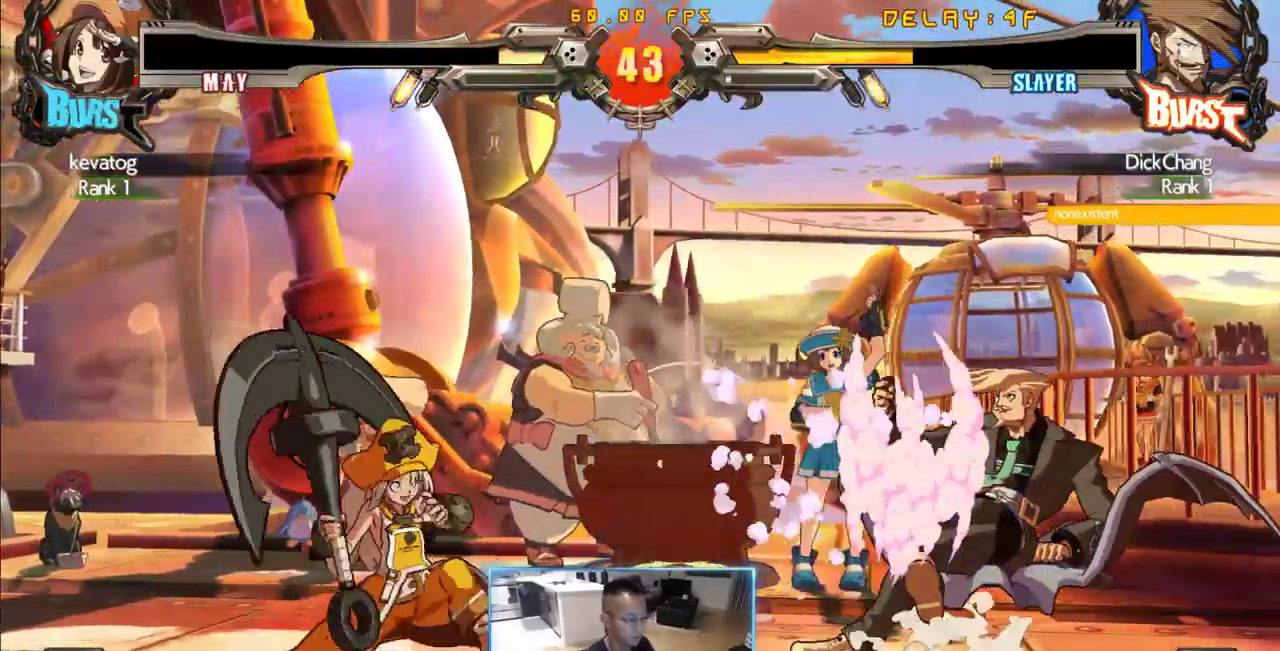
{"dt_ms": 500, "buttons": [], "events": [[66, "DPAD_RIGHT", "down"], [116, "DPAD_DOWN", "up"], [166, "DPAD_RIGHT", "up"]]}
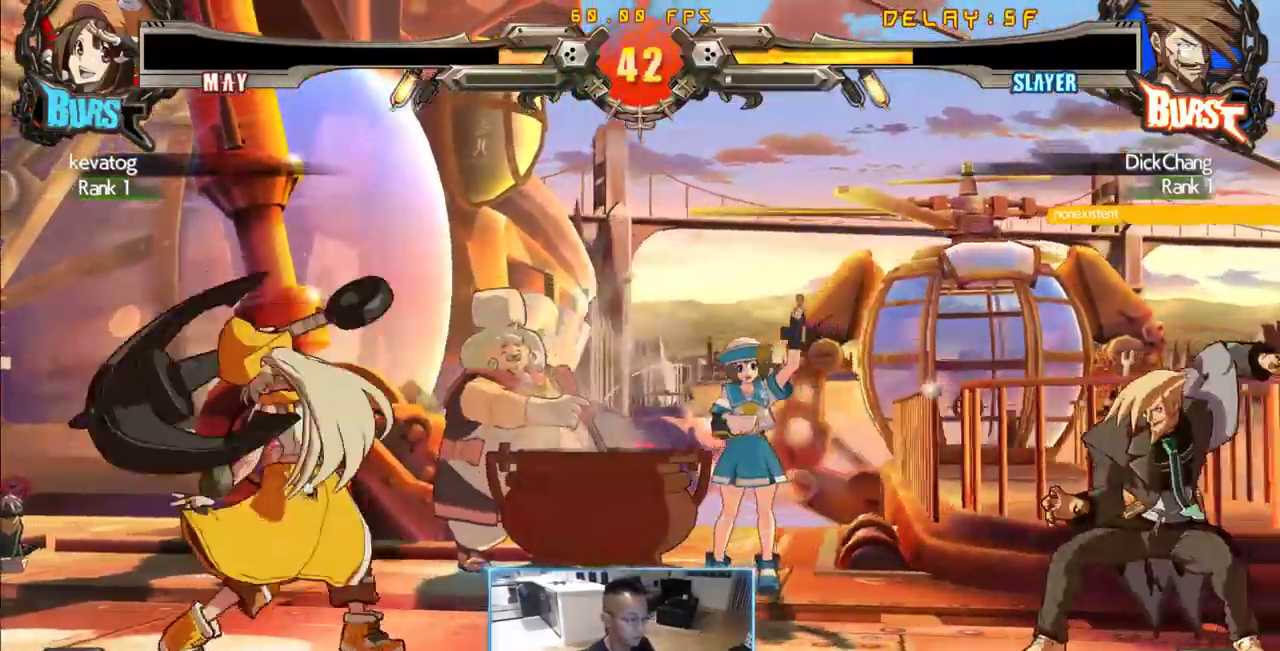
{"dt_ms": 500, "buttons": [], "events": []}
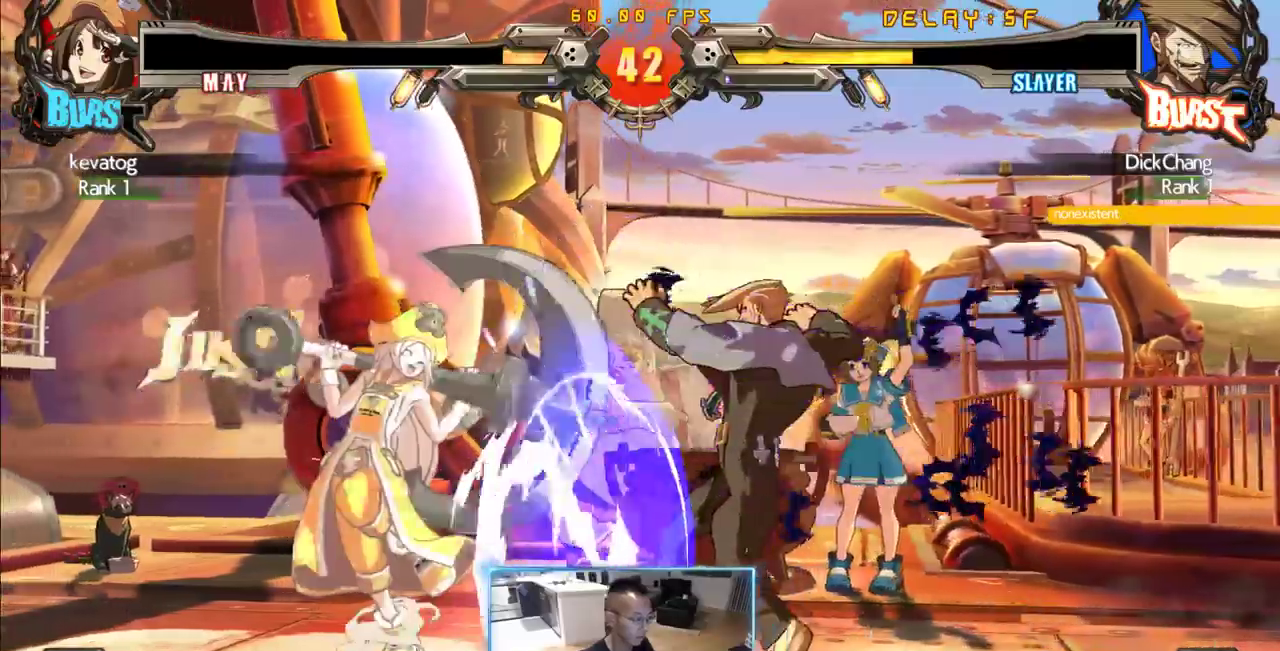
{"dt_ms": 500, "buttons": [], "events": []}
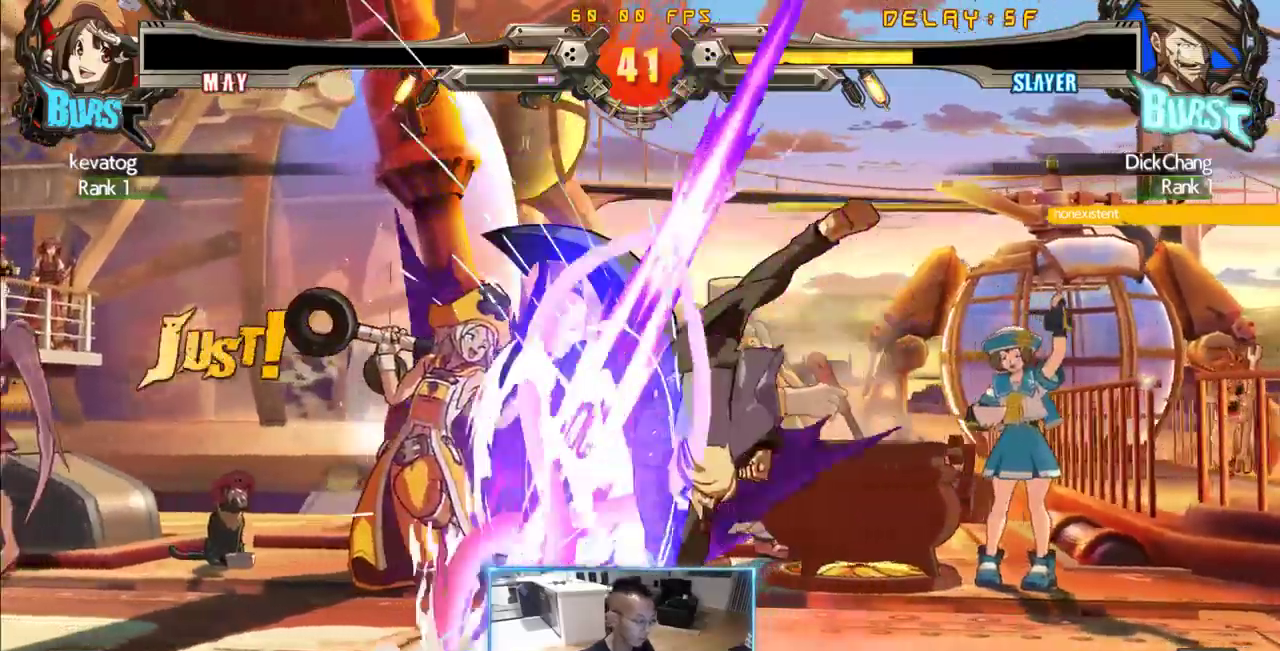
{"dt_ms": 1000, "buttons": ["DPAD_RIGHT"]}
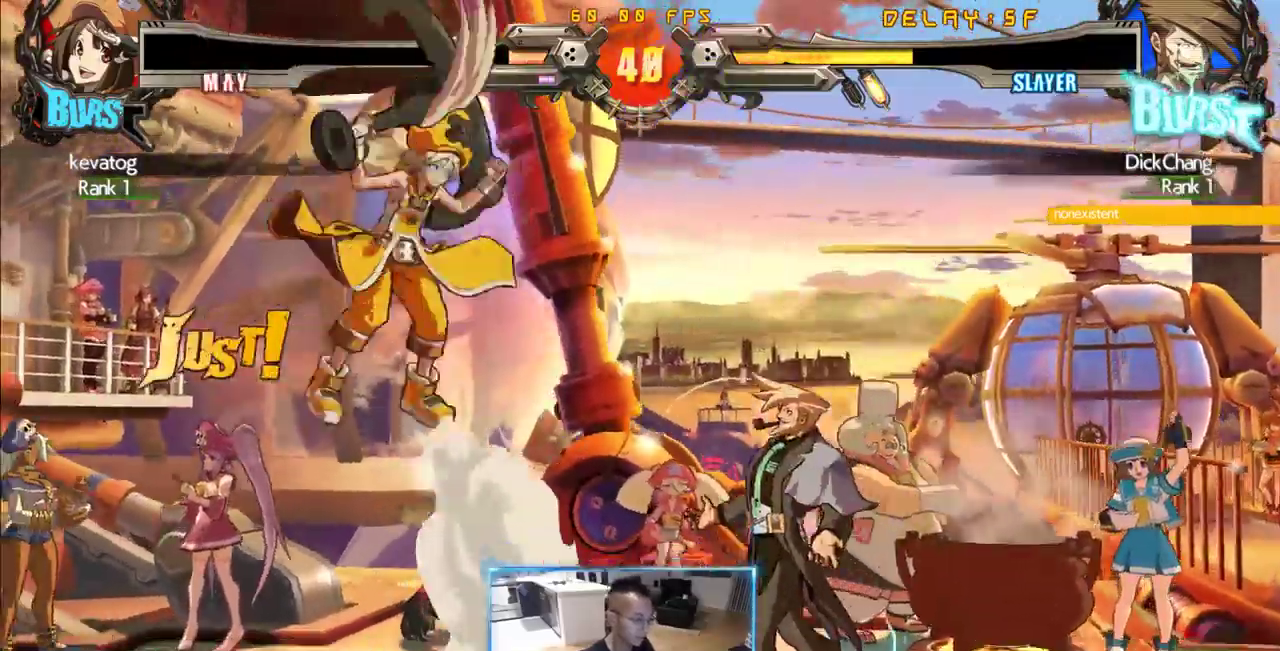
{"dt_ms": 1000, "buttons": ["DPAD_DOWN", "DPAD_RIGHT"]}